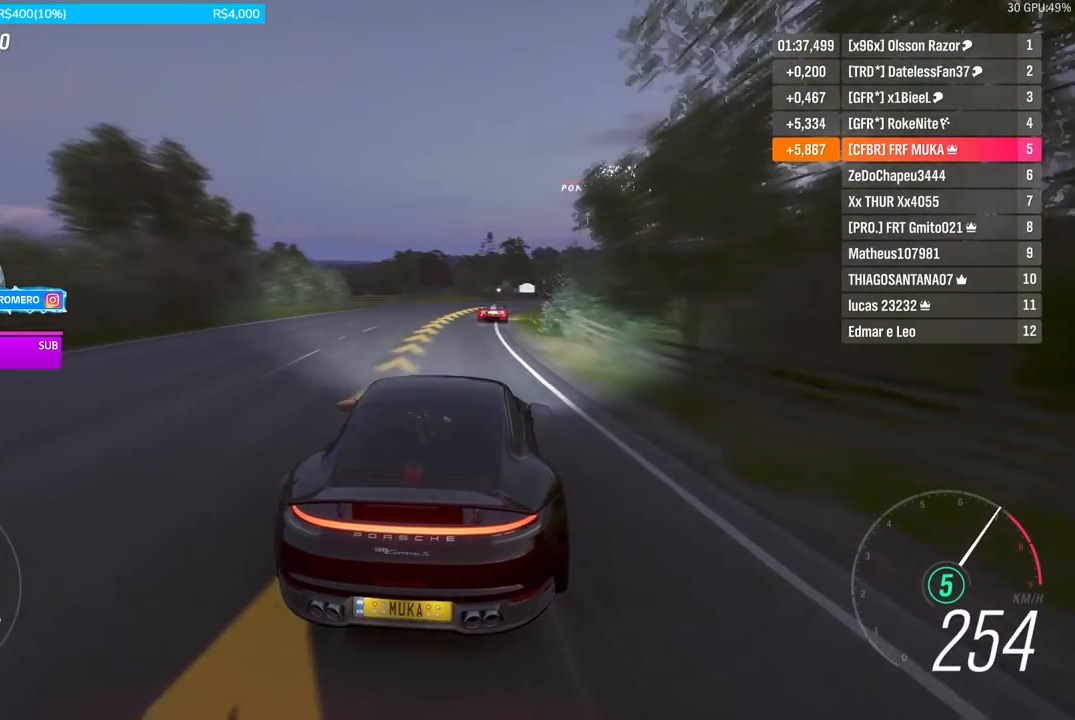
Gameplay with a controller (Xbox layout); each line is a JSON object with the inputs held at the frame after it. "events" lists button and stick changes between this image and that frame as [ms after this image, input, new state], when the widget could be followed in between.
{"buttons": ["R2"], "left_stick": "right", "right_stick": "center", "events": []}
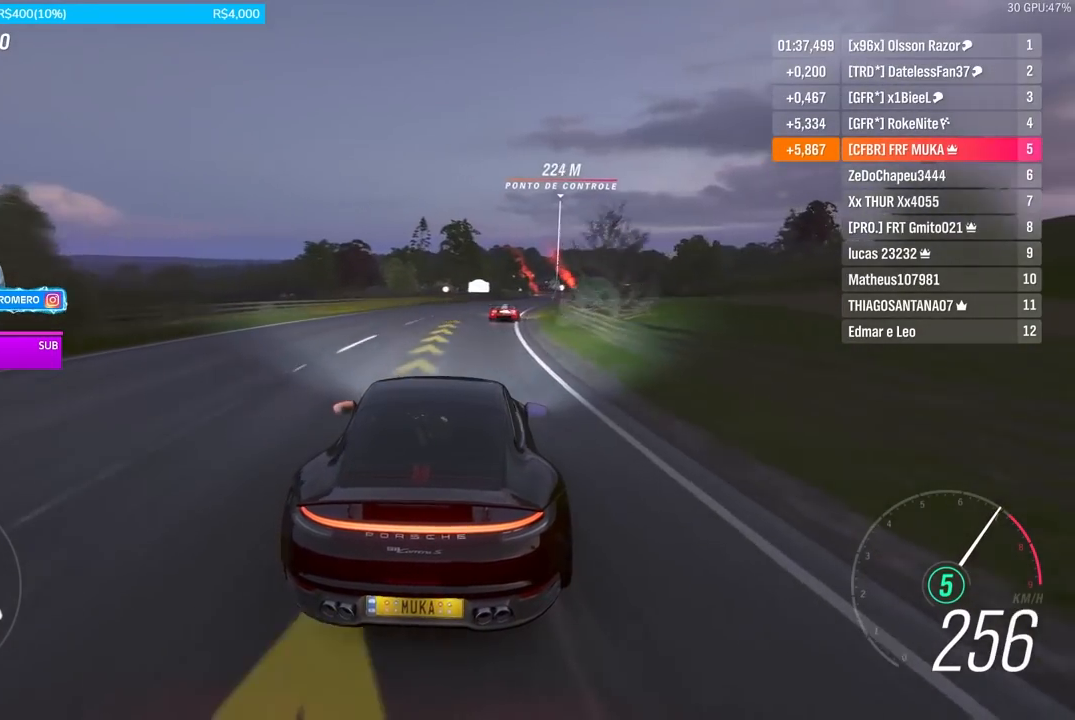
{"buttons": ["R2"], "left_stick": "right", "right_stick": "center", "events": []}
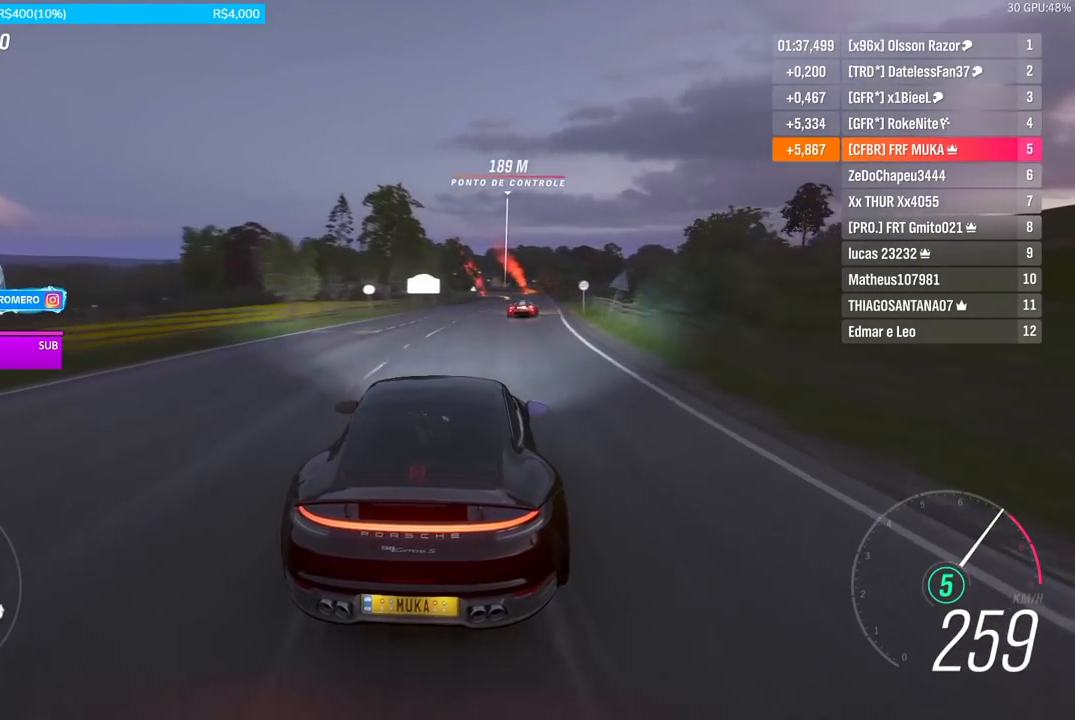
{"buttons": ["R2"], "left_stick": "center", "right_stick": "center", "events": [[434, "left_stick", "center"]]}
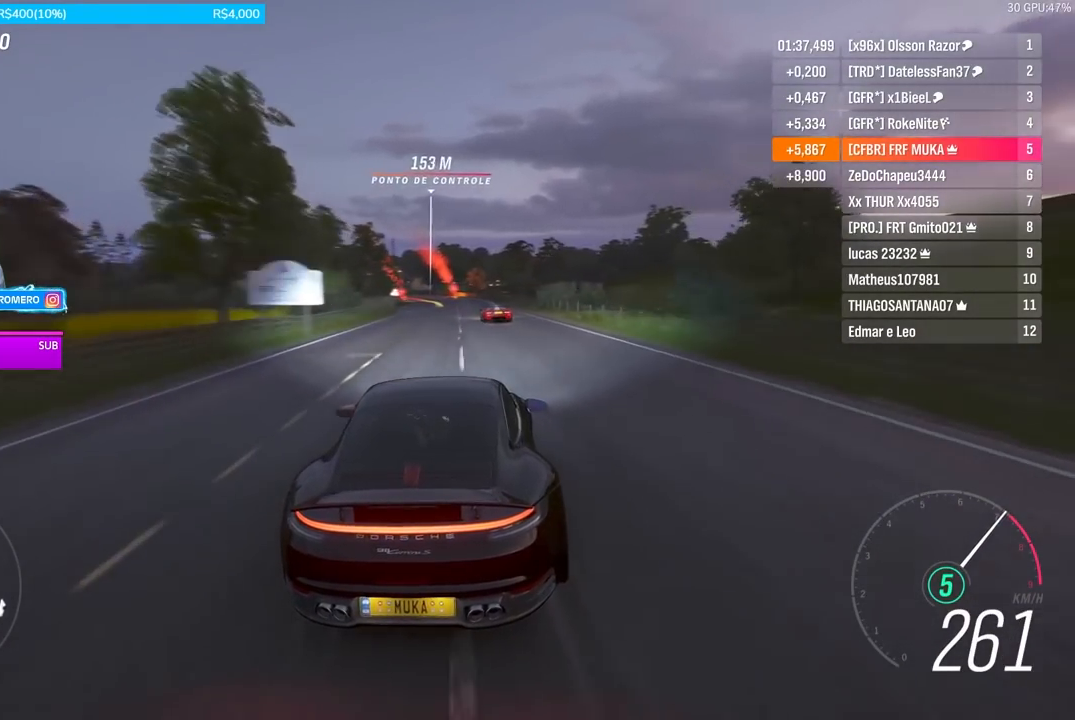
{"buttons": ["R2"], "left_stick": "left", "right_stick": "center", "events": [[433, "left_stick", "left"]]}
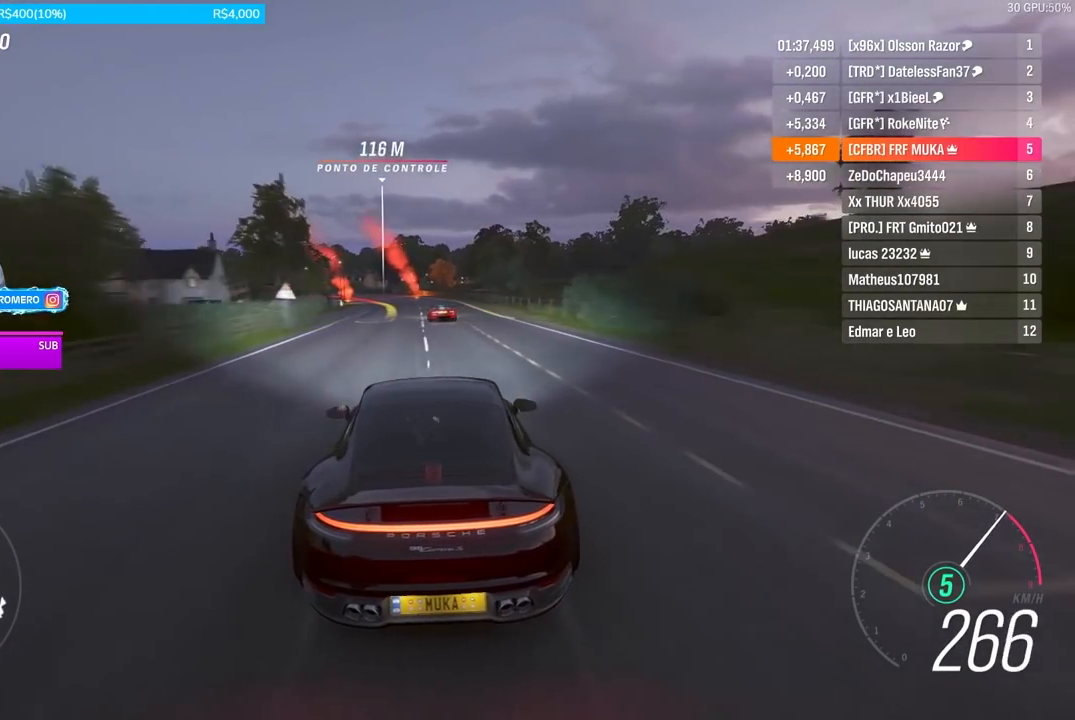
{"buttons": ["R2"], "left_stick": "down-left", "right_stick": "center", "events": [[167, "left_stick", "center"], [300, "left_stick", "down-left"]]}
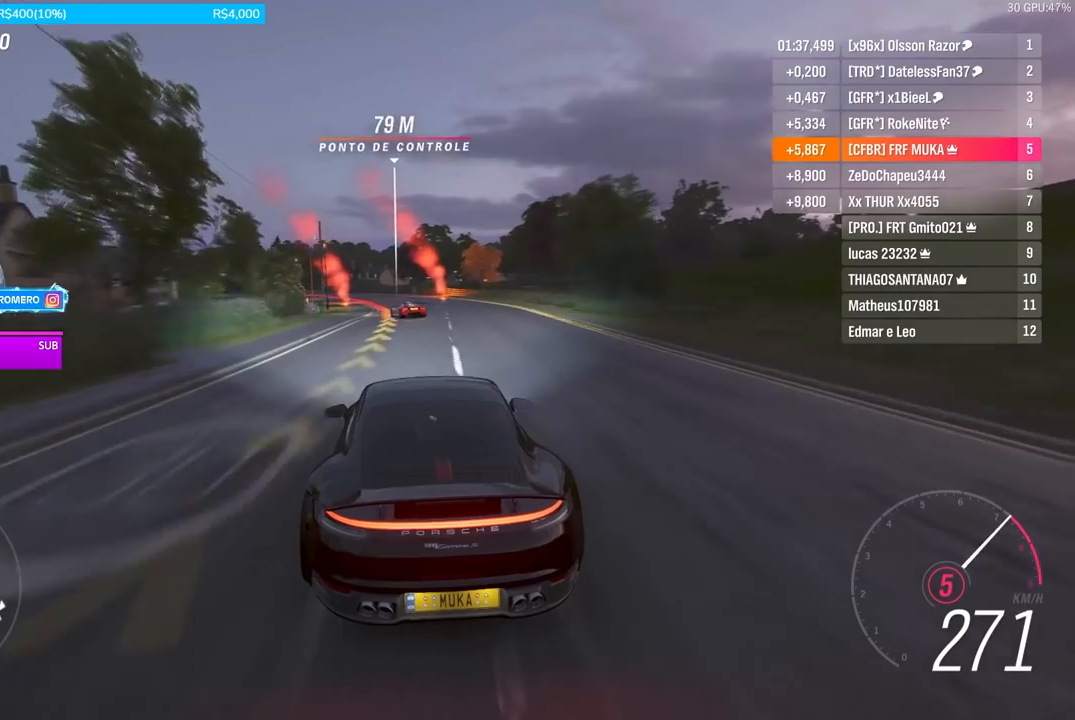
{"buttons": ["R2"], "left_stick": "down-left", "right_stick": "center", "events": [[100, "left_stick", "center"], [166, "left_stick", "down-left"]]}
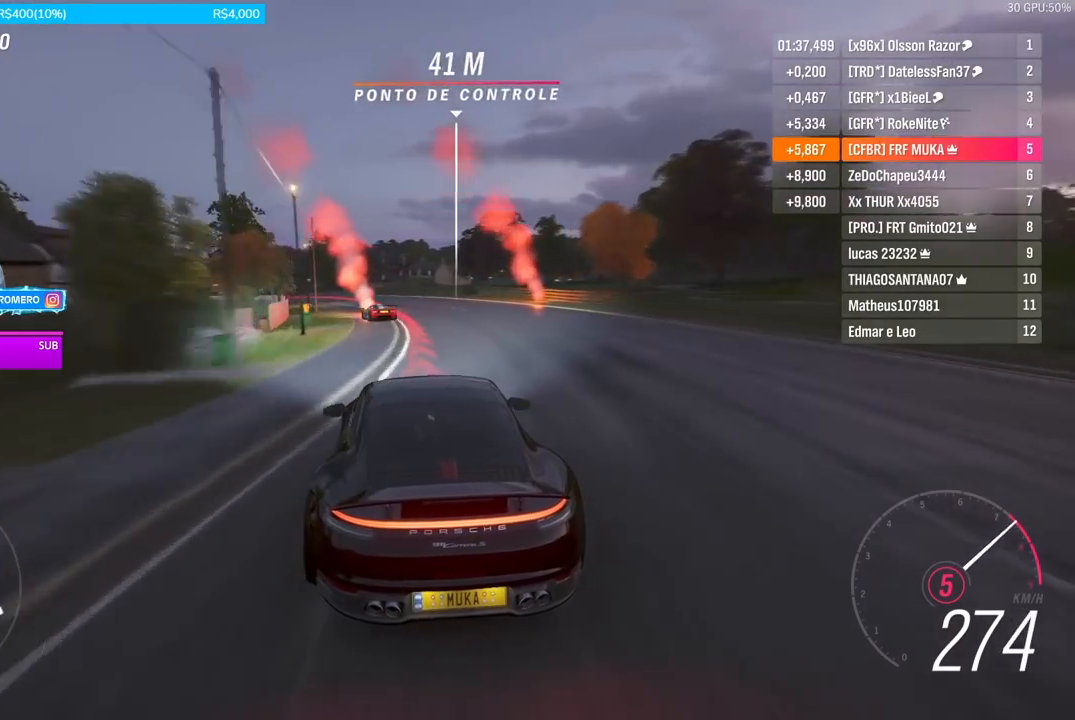
{"buttons": [], "left_stick": "down-left", "right_stick": "center", "events": [[33, "R2", "up"]]}
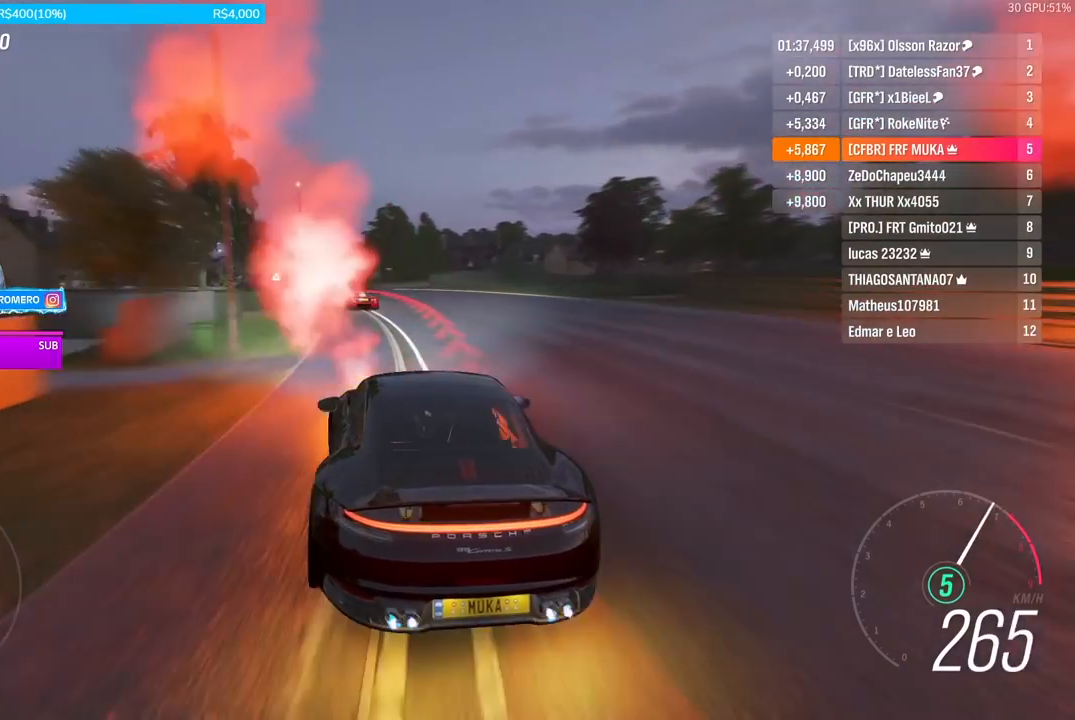
{"buttons": ["R2"], "left_stick": "down-left", "right_stick": "center", "events": [[200, "R2", "down"]]}
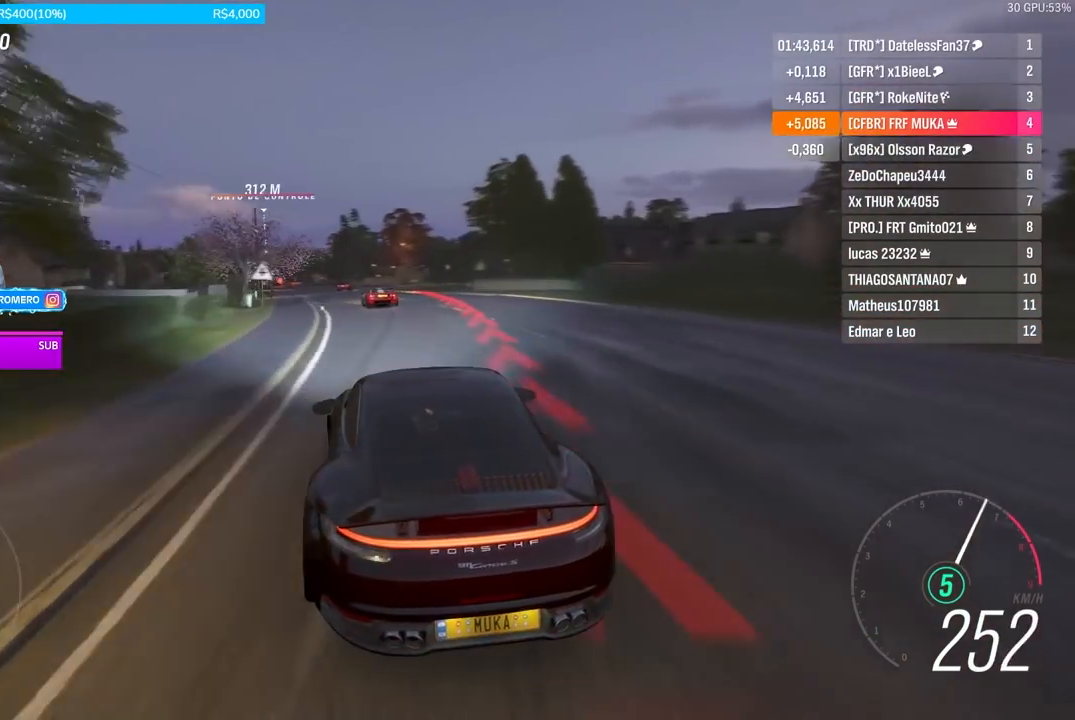
{"buttons": ["R2"], "left_stick": "down-left", "right_stick": "center", "events": []}
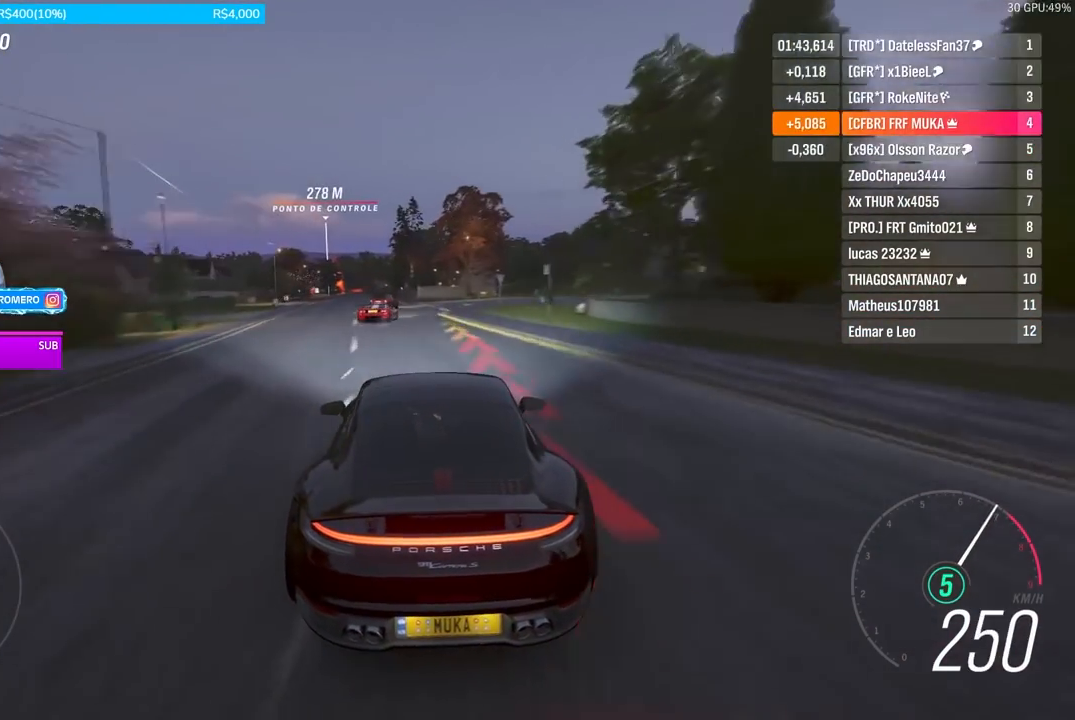
{"buttons": [], "left_stick": "down-left", "right_stick": "center", "events": [[83, "left_stick", "center"], [217, "left_stick", "down-left"], [384, "R2", "up"]]}
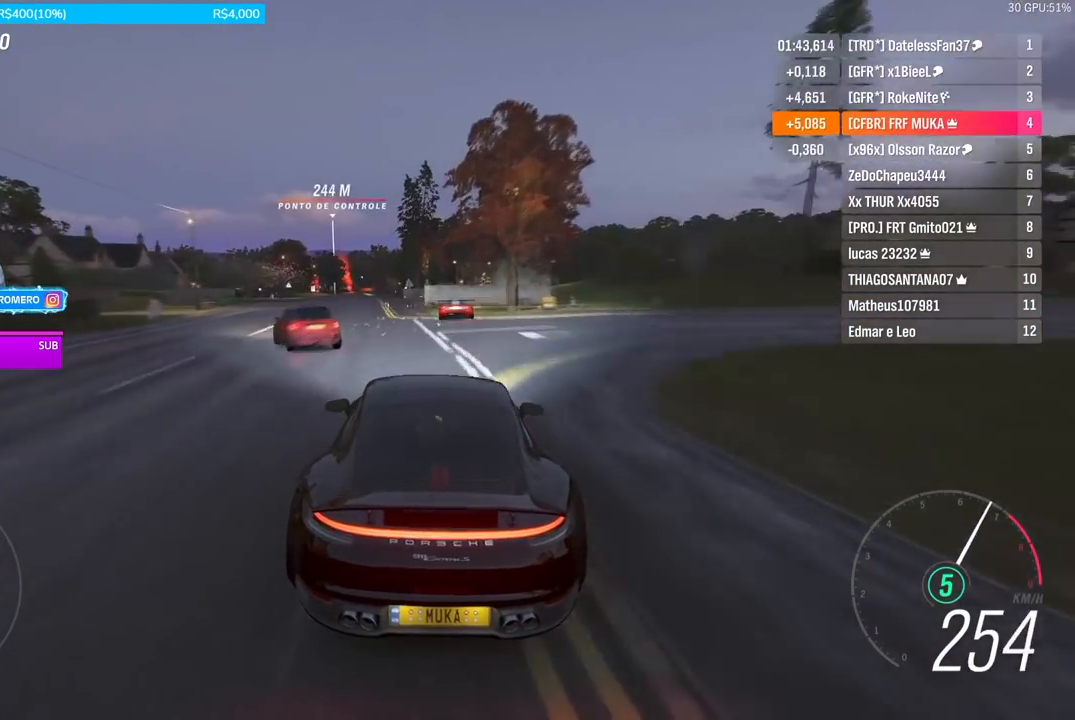
{"buttons": ["R2"], "left_stick": "down-left", "right_stick": "center", "events": [[17, "R2", "down"], [217, "R2", "up"], [384, "R2", "down"]]}
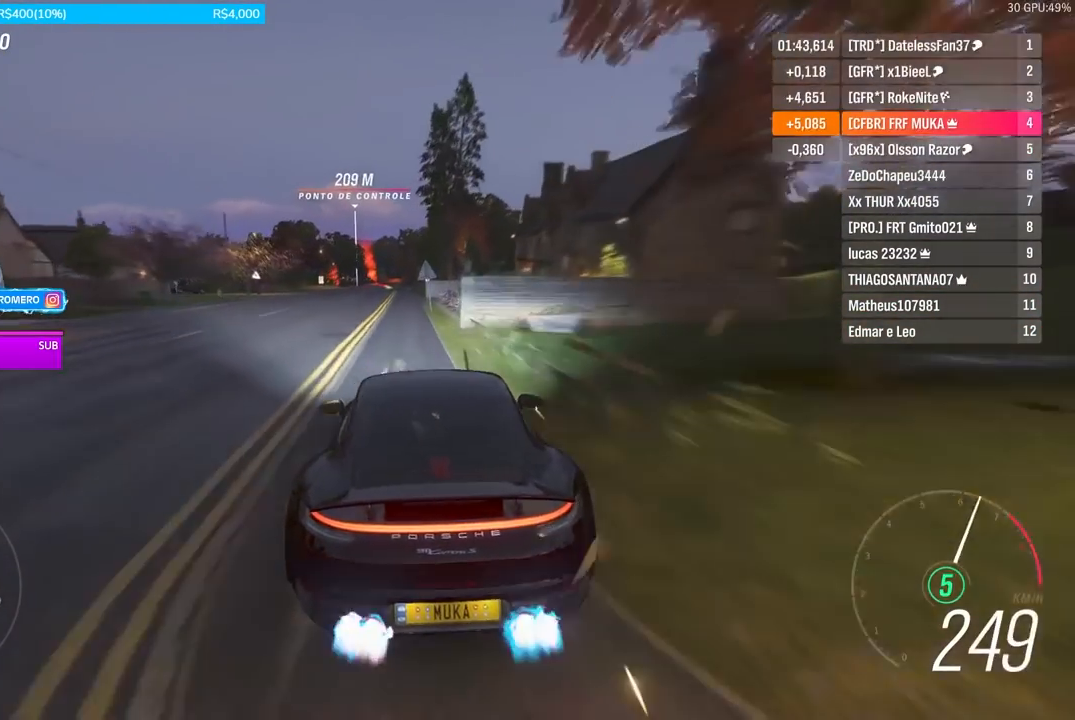
{"buttons": ["R2"], "left_stick": "center", "right_stick": "center", "events": [[150, "left_stick", "center"], [384, "left_stick", "right"], [434, "left_stick", "center"]]}
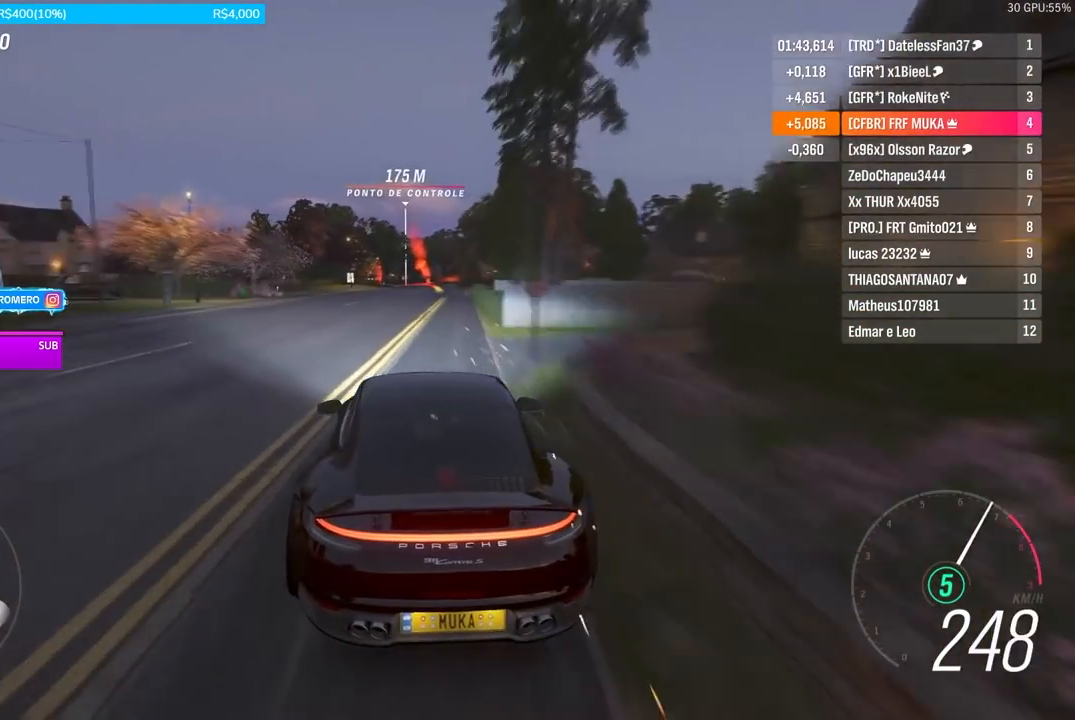
{"buttons": ["R2"], "left_stick": "down-left", "right_stick": "center", "events": [[484, "left_stick", "down-left"]]}
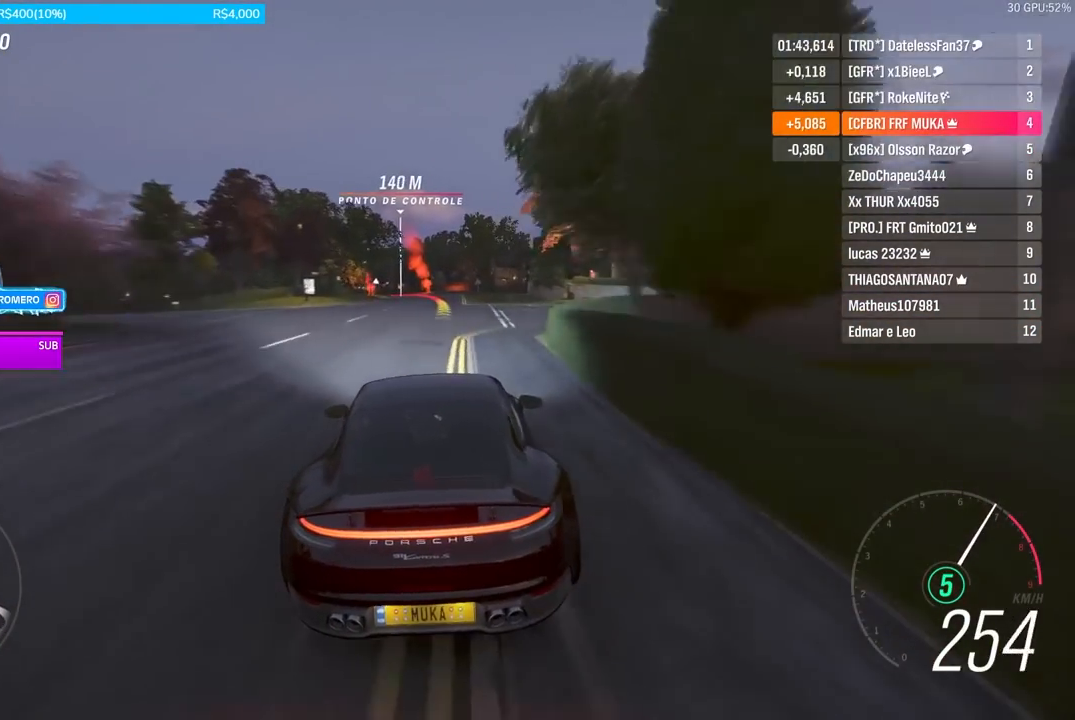
{"buttons": [], "left_stick": "down-left", "right_stick": "center", "events": [[33, "left_stick", "center"], [434, "R2", "up"], [434, "left_stick", "down-left"]]}
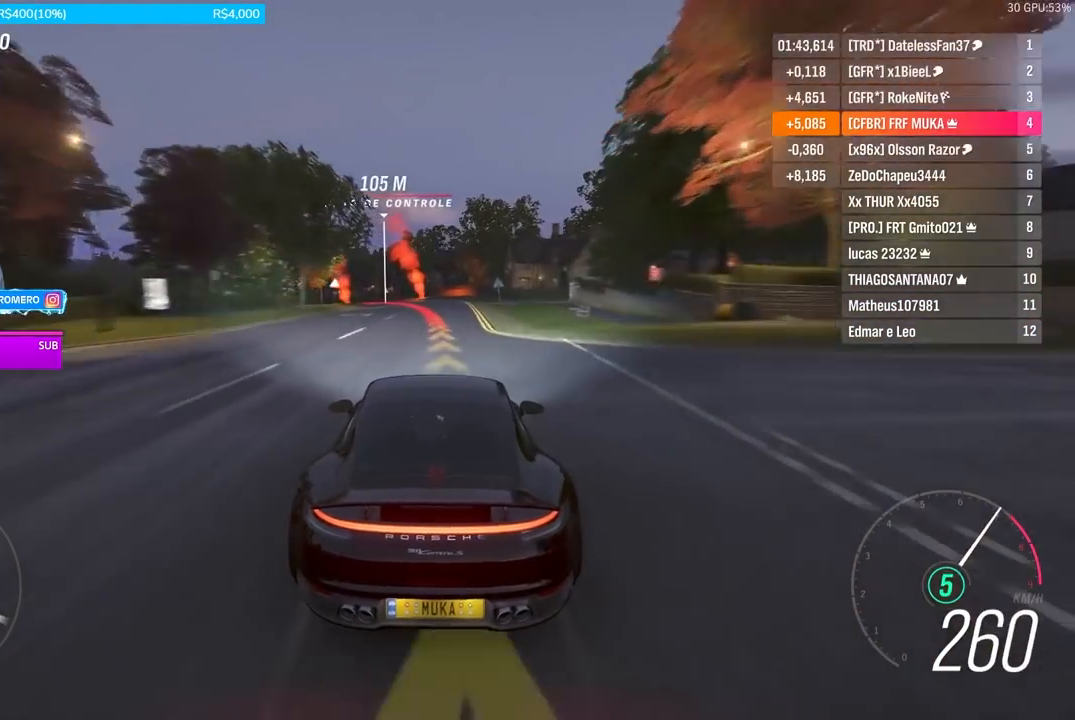
{"buttons": ["L2"], "left_stick": "down-left", "right_stick": "center", "events": [[67, "A", "down"], [67, "L2", "down"], [67, "X", "down"], [101, "left_stick", "left"], [151, "A", "up"], [151, "X", "up"], [234, "A", "down"], [234, "X", "down"], [334, "A", "up"], [334, "X", "up"], [484, "left_stick", "down-left"]]}
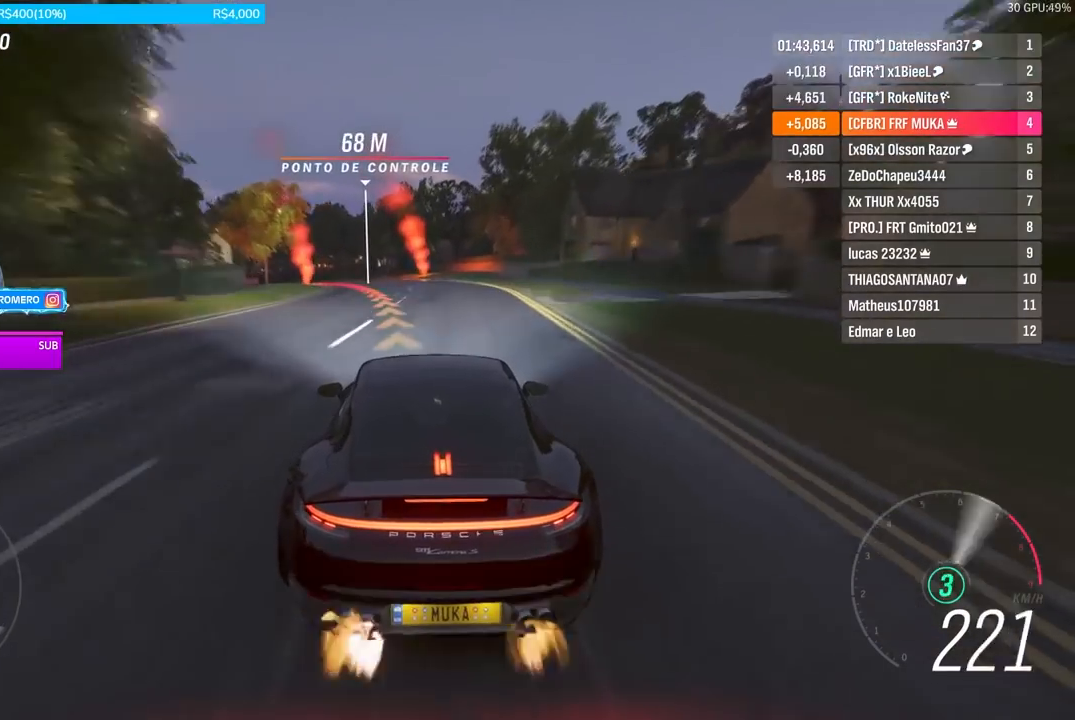
{"buttons": [], "left_stick": "down-left", "right_stick": "center", "events": [[350, "L2", "up"]]}
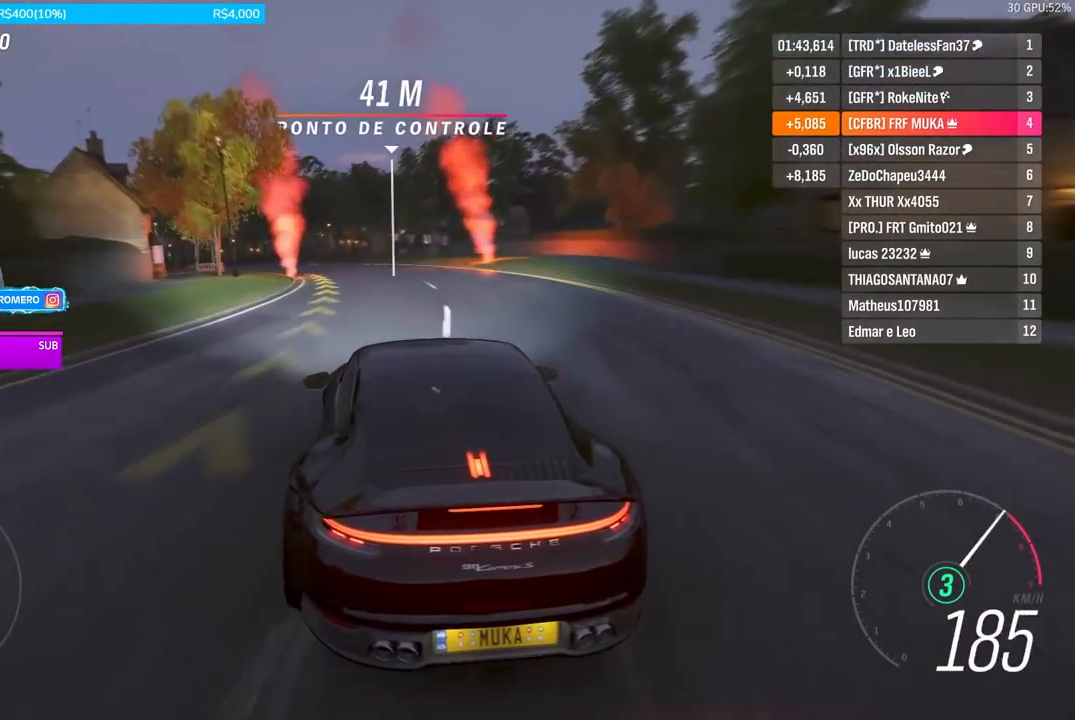
{"buttons": [], "left_stick": "down-left", "right_stick": "center", "events": []}
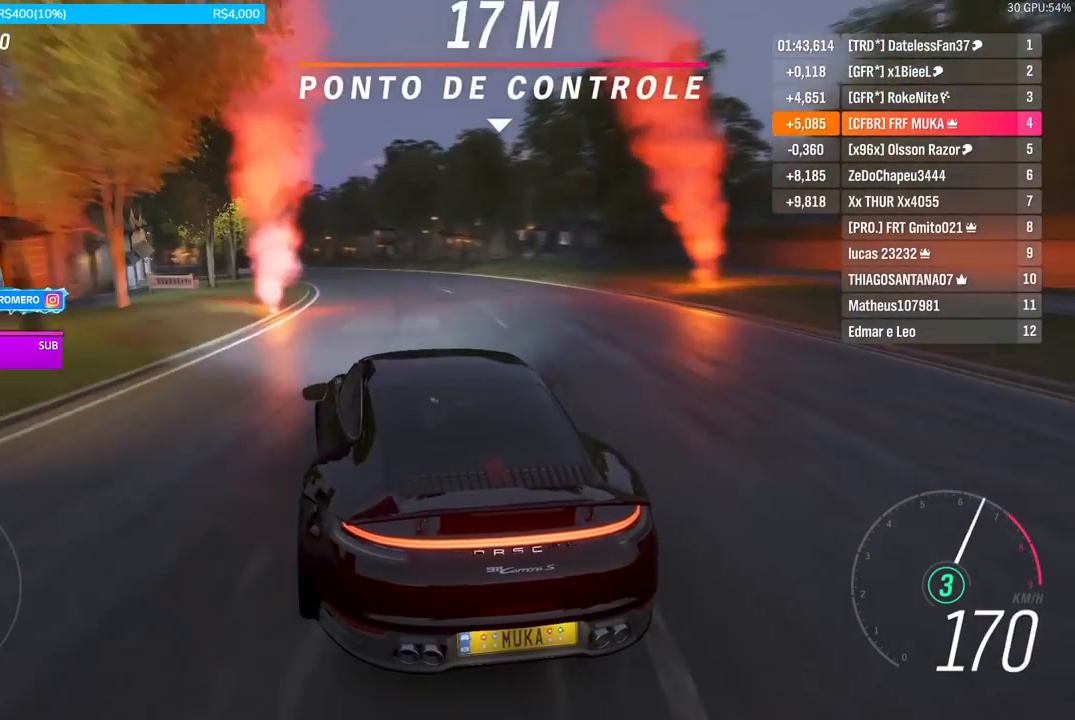
{"buttons": ["R2"], "left_stick": "down-left", "right_stick": "center", "events": [[50, "R2", "down"], [284, "left_stick", "center"], [417, "left_stick", "down-left"]]}
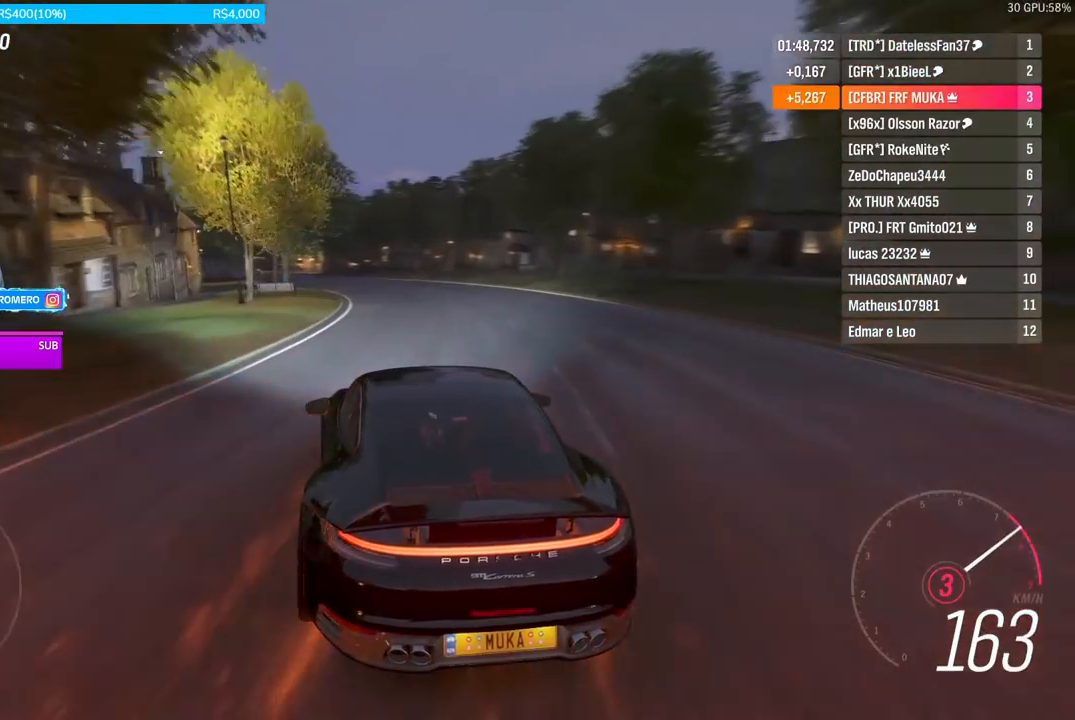
{"buttons": ["R2"], "left_stick": "down-left", "right_stick": "center", "events": [[117, "left_stick", "center"], [334, "A", "down"], [334, "B", "down"], [384, "left_stick", "down-left"], [451, "A", "up"], [451, "B", "up"]]}
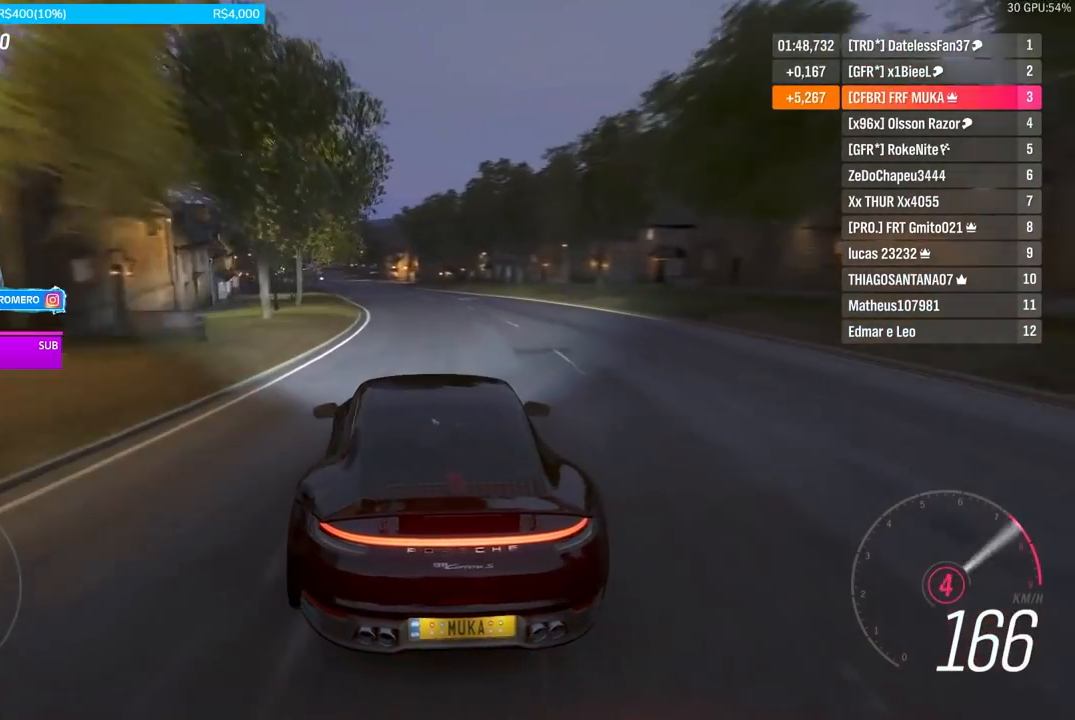
{"buttons": ["R2"], "left_stick": "center", "right_stick": "center", "events": [[50, "left_stick", "center"], [167, "left_stick", "left"], [434, "left_stick", "center"]]}
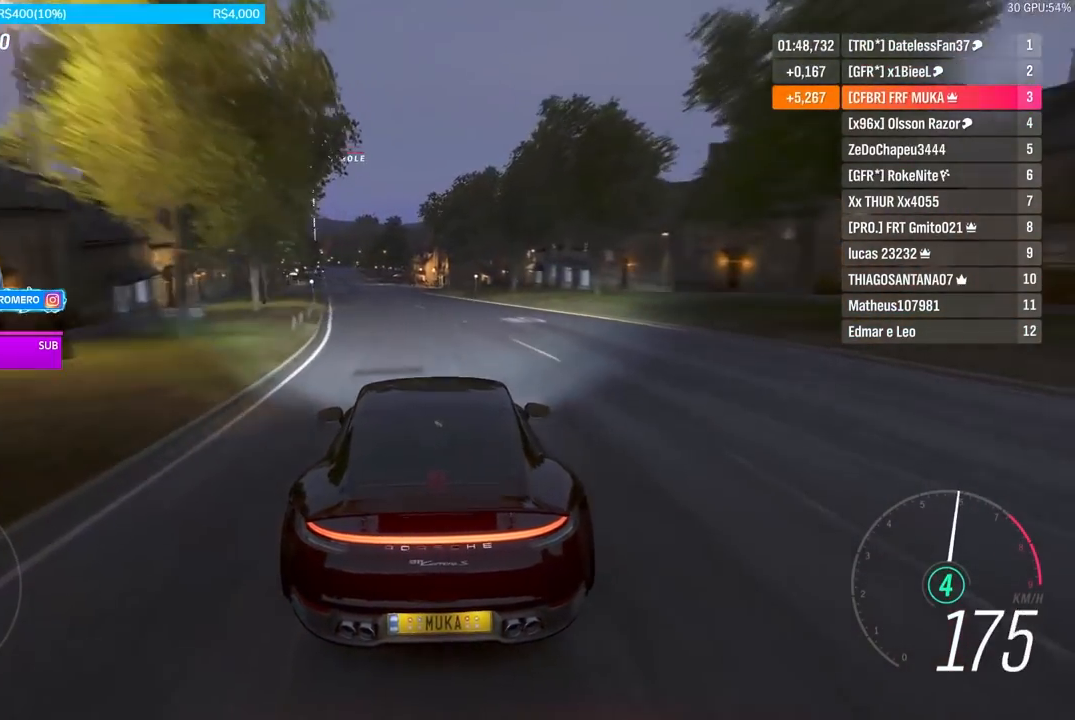
{"buttons": ["R2"], "left_stick": "down-left", "right_stick": "center", "events": [[50, "left_stick", "left"], [217, "left_stick", "center"], [434, "left_stick", "down-left"]]}
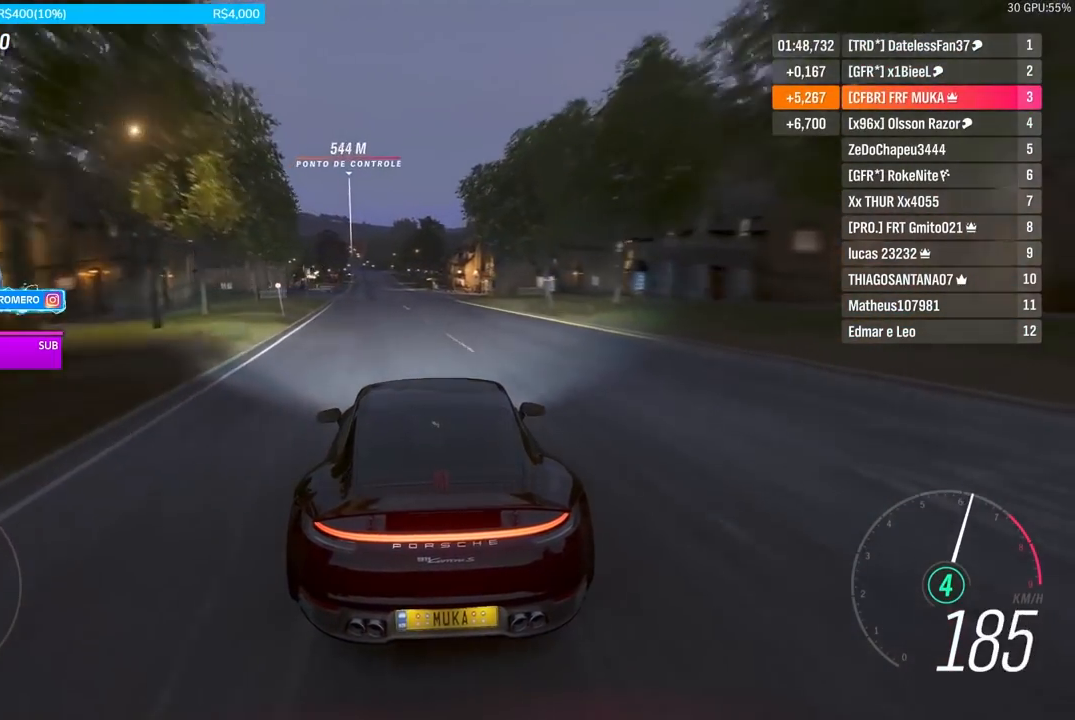
{"buttons": ["R2"], "left_stick": "center", "right_stick": "center", "events": [[67, "left_stick", "center"]]}
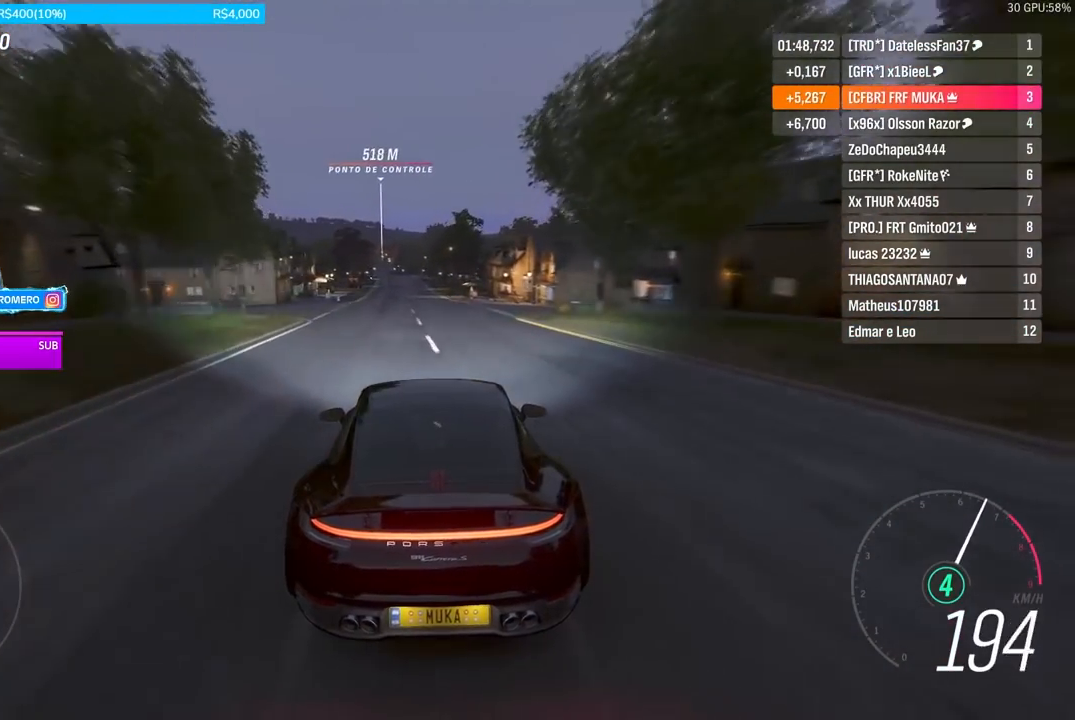
{"buttons": ["R2"], "left_stick": "center", "right_stick": "center", "events": [[367, "left_stick", "left"], [468, "left_stick", "center"]]}
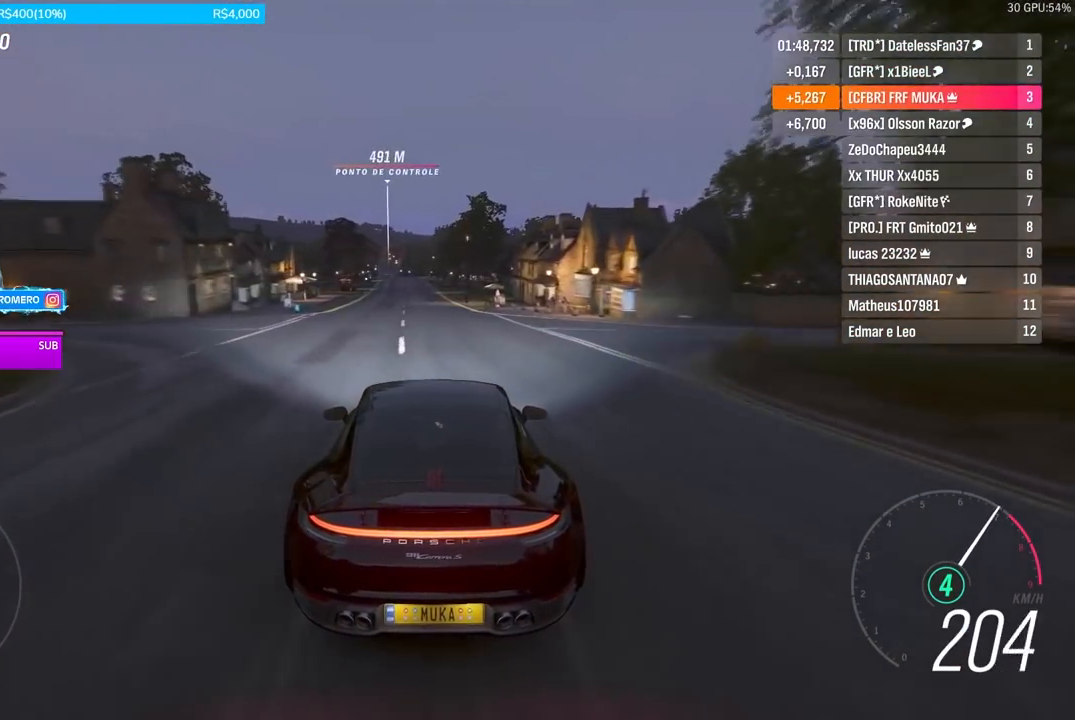
{"buttons": ["R2"], "left_stick": "left", "right_stick": "center", "events": [[467, "left_stick", "left"]]}